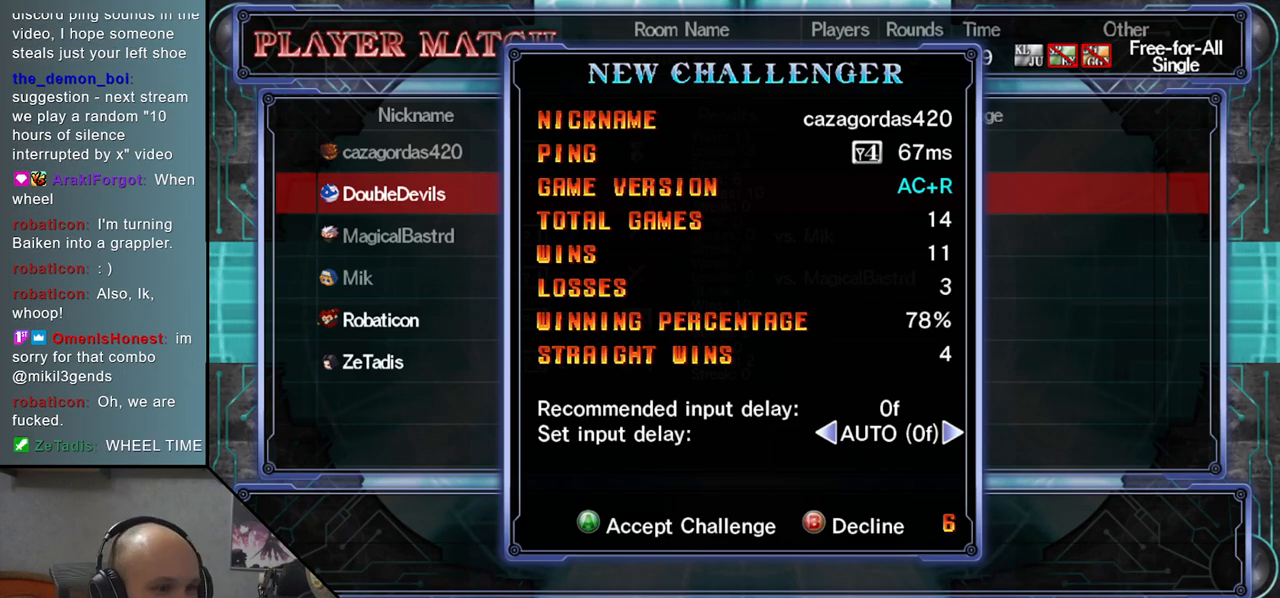
Gameplay with a controller (arcade stick); each line is a JSON object with the inputs held at the frame after it. "events" lists button and stick changes between this image and that frame as [ms after this image, input, new state], when the widget could be followed in between. Not read: L3 R3 SQUARE TRIANGLE other_buttons.
{"buttons": [], "left_stick": "center", "events": [[33, "CIRCLE", "down"], [117, "CIRCLE", "up"]]}
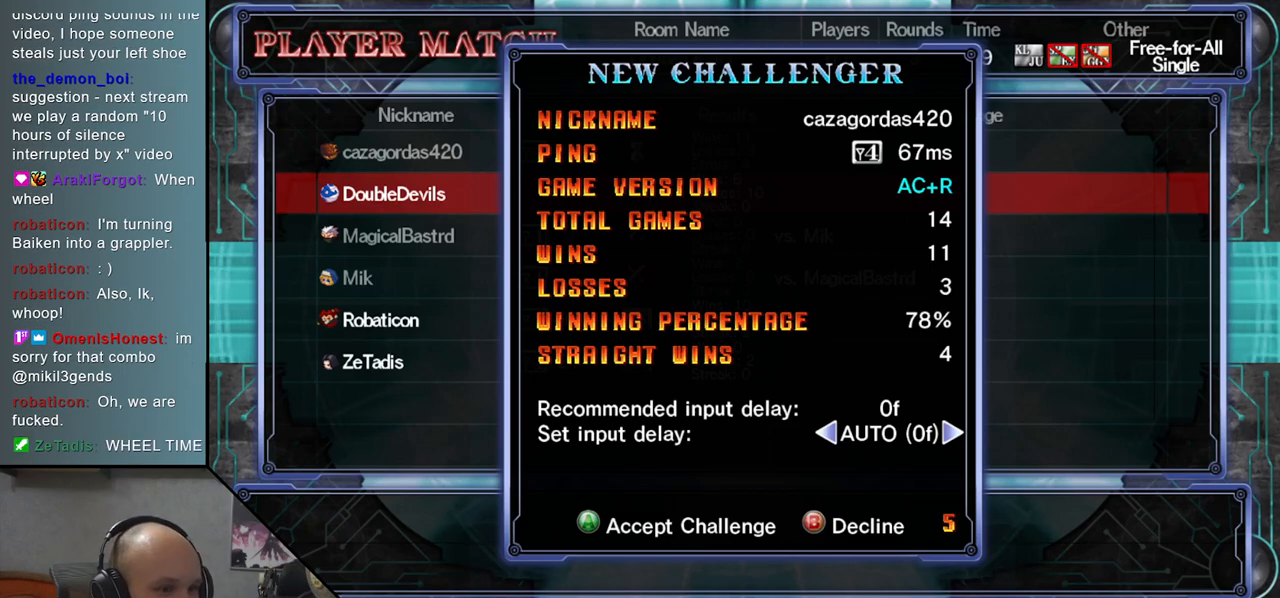
{"buttons": [], "left_stick": "center", "events": []}
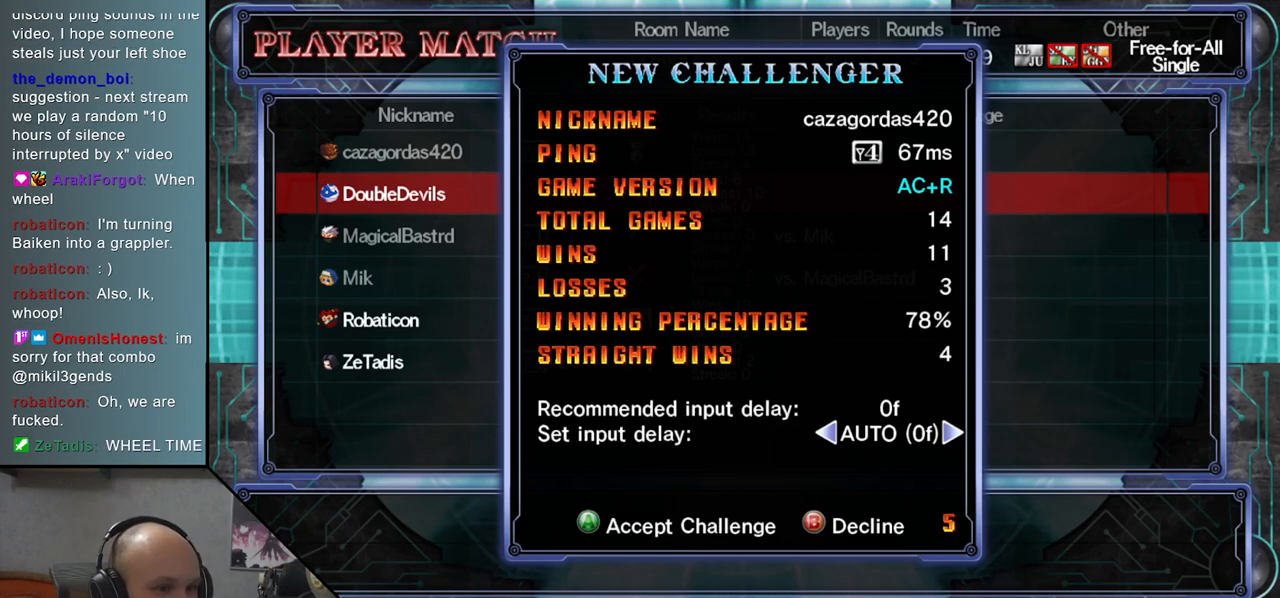
{"buttons": [], "left_stick": "center", "events": []}
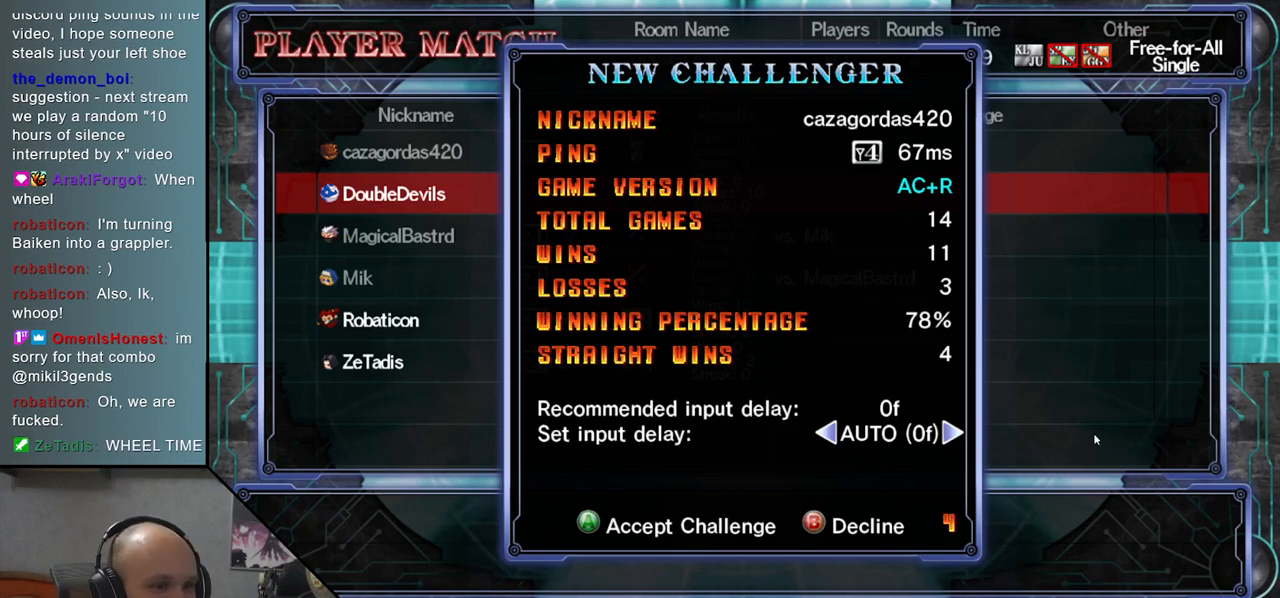
{"buttons": [], "left_stick": "center", "events": [[50, "CIRCLE", "down"], [133, "CIRCLE", "up"]]}
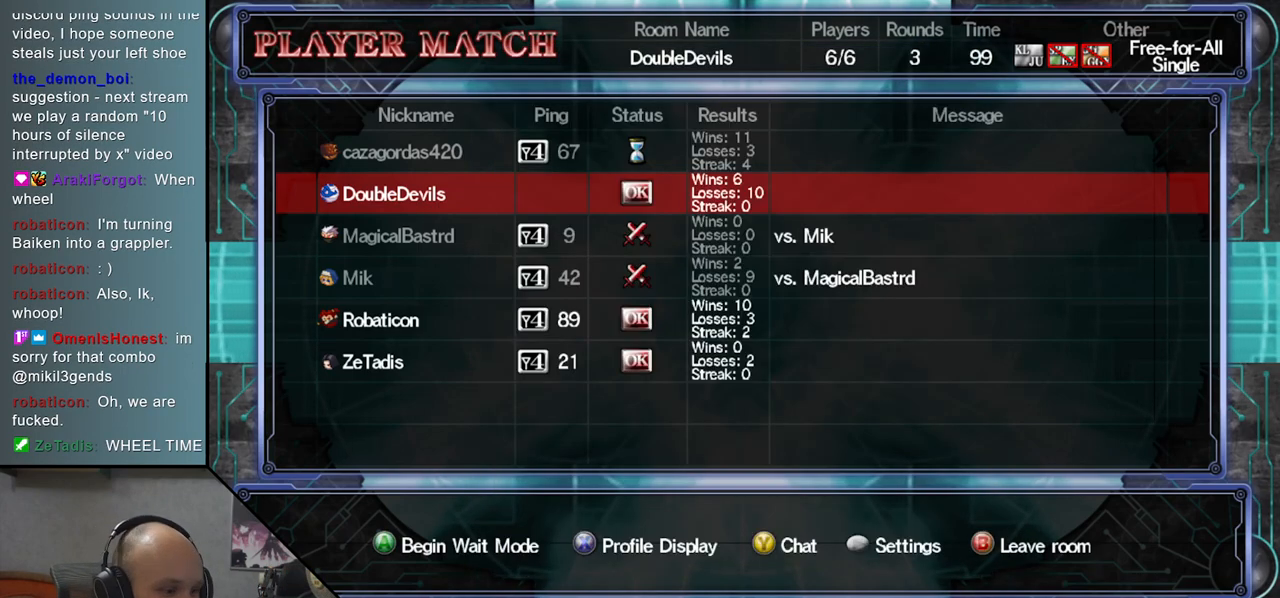
{"buttons": [], "left_stick": "center", "events": []}
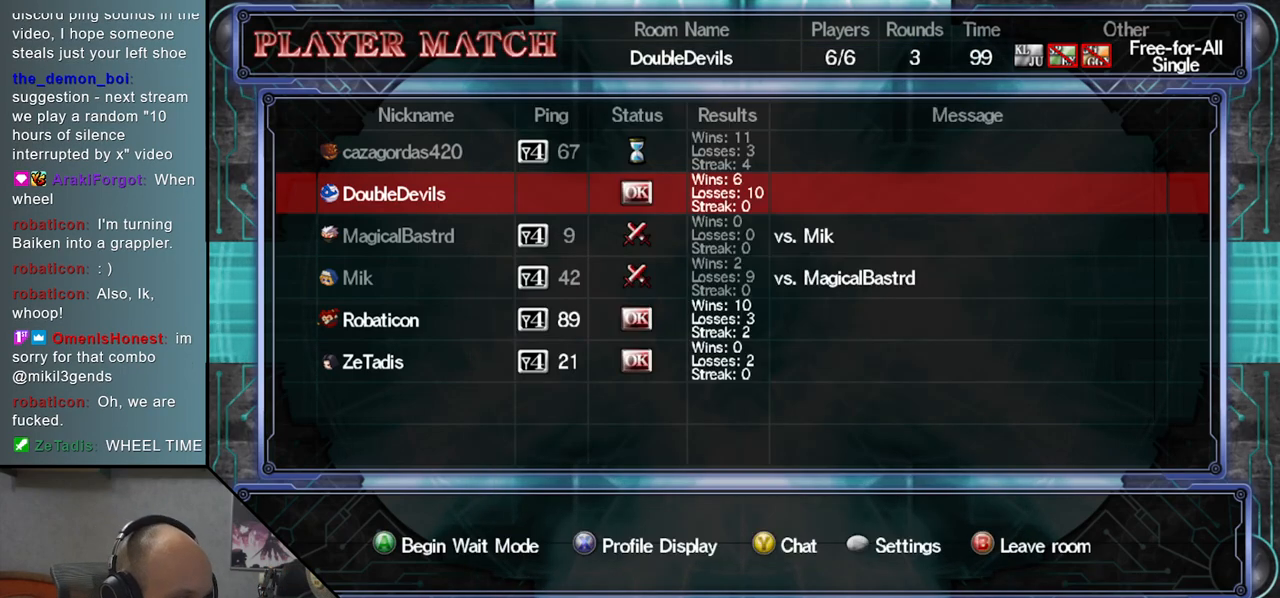
{"buttons": [], "left_stick": "center", "events": []}